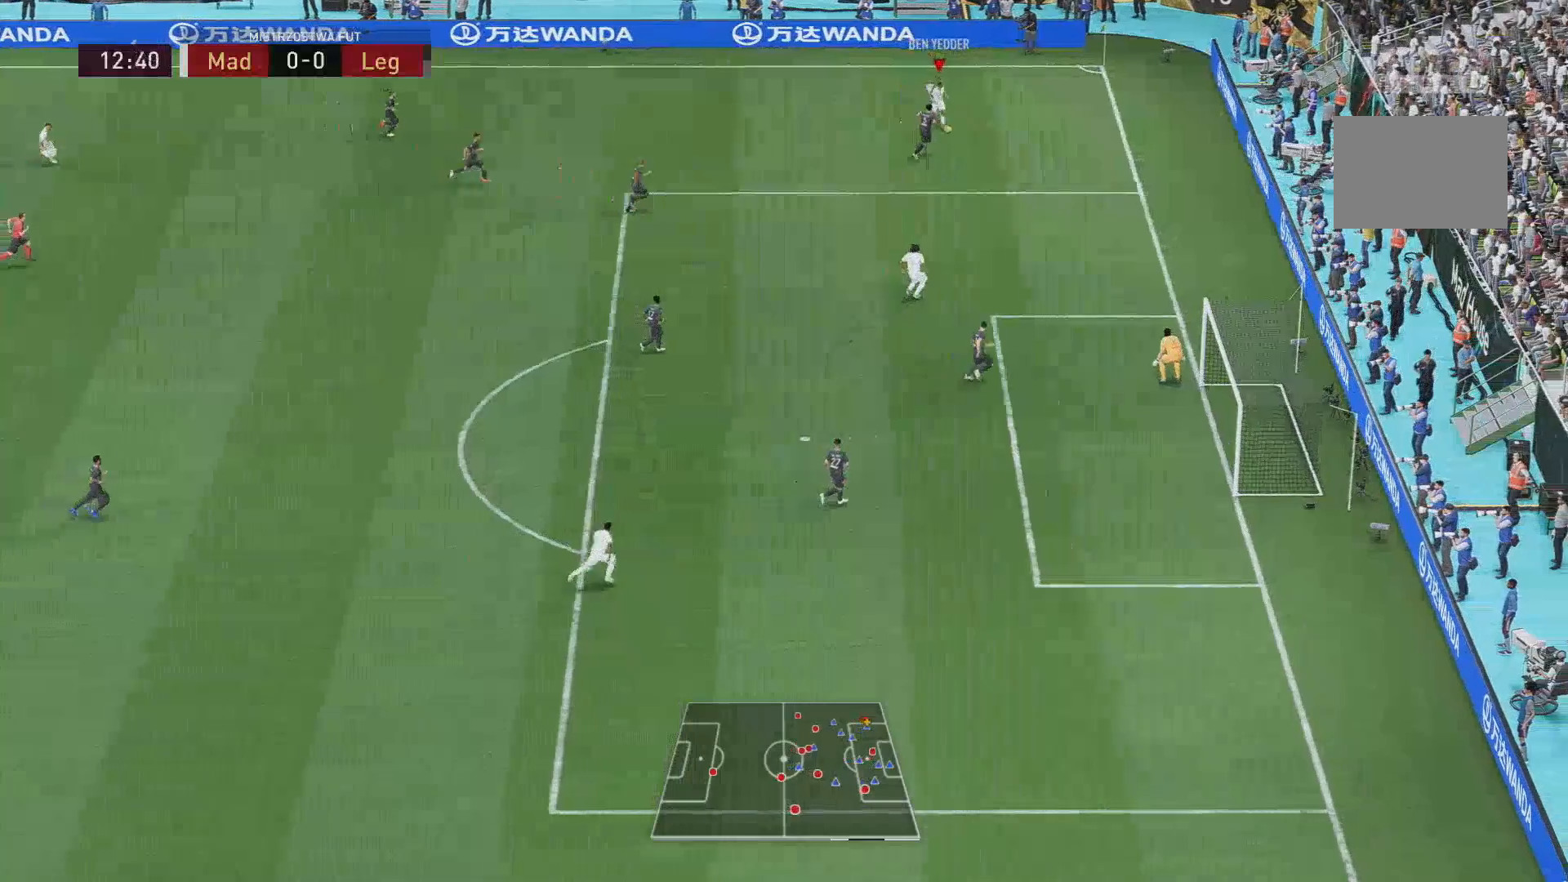
Gameplay with a controller (Xbox layout); each line is a JSON object with the inputs held at the frame after it. "events" lists button and stick changes between this image and that frame as [ms after this image, input, new state], when the widget could be followed in between. Not read: L3 R2 R3.
{"buttons": [], "left_stick": "down-right", "right_stick": "center", "events": []}
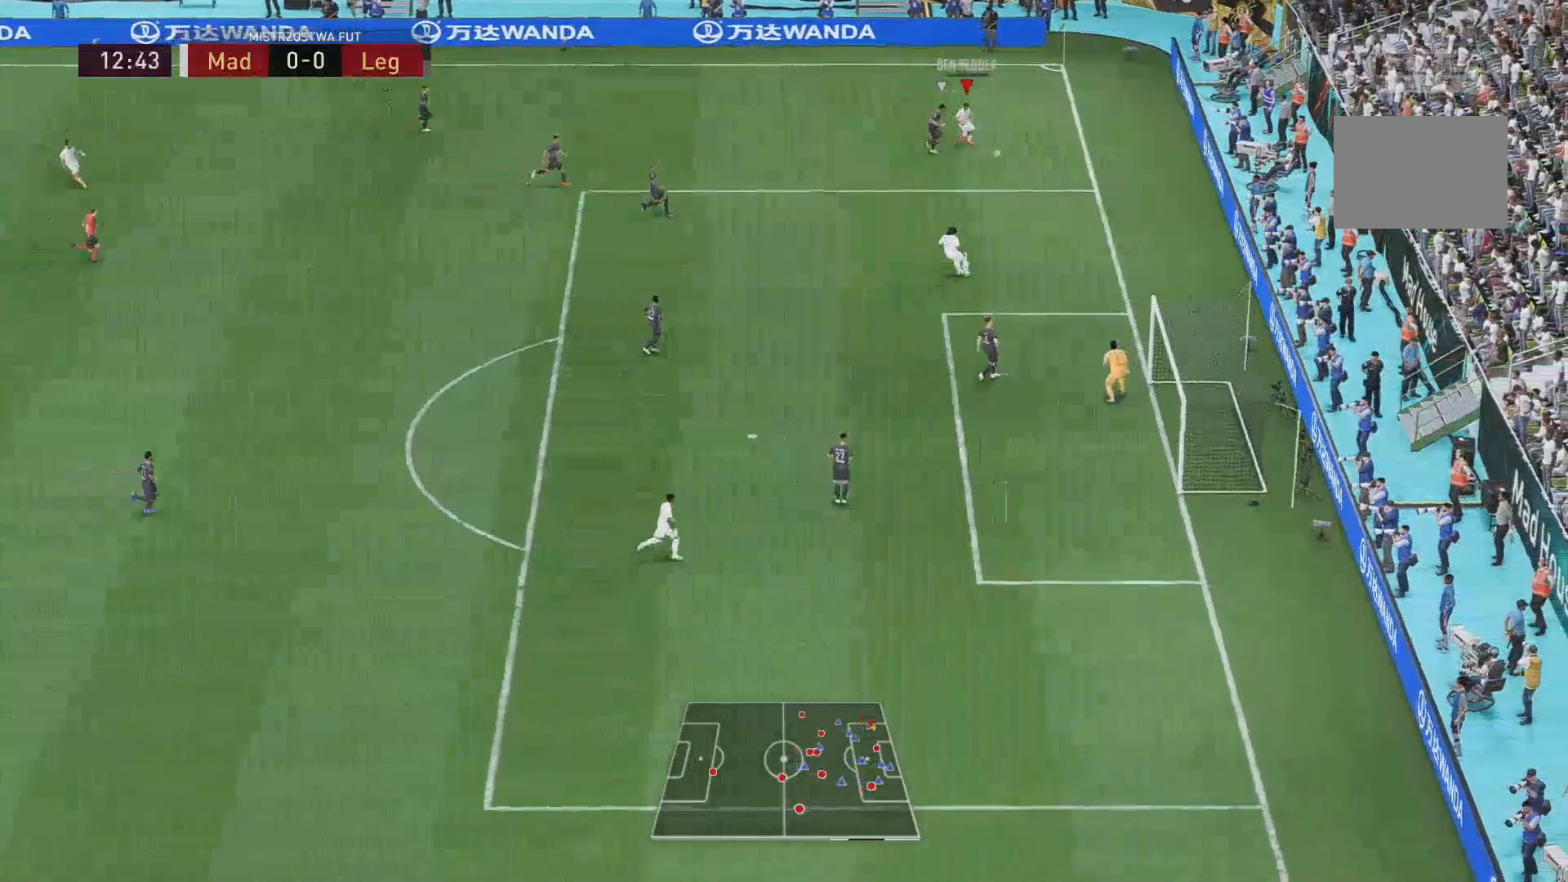
{"buttons": [], "left_stick": "down", "right_stick": "center", "events": [[134, "left_stick", "down"]]}
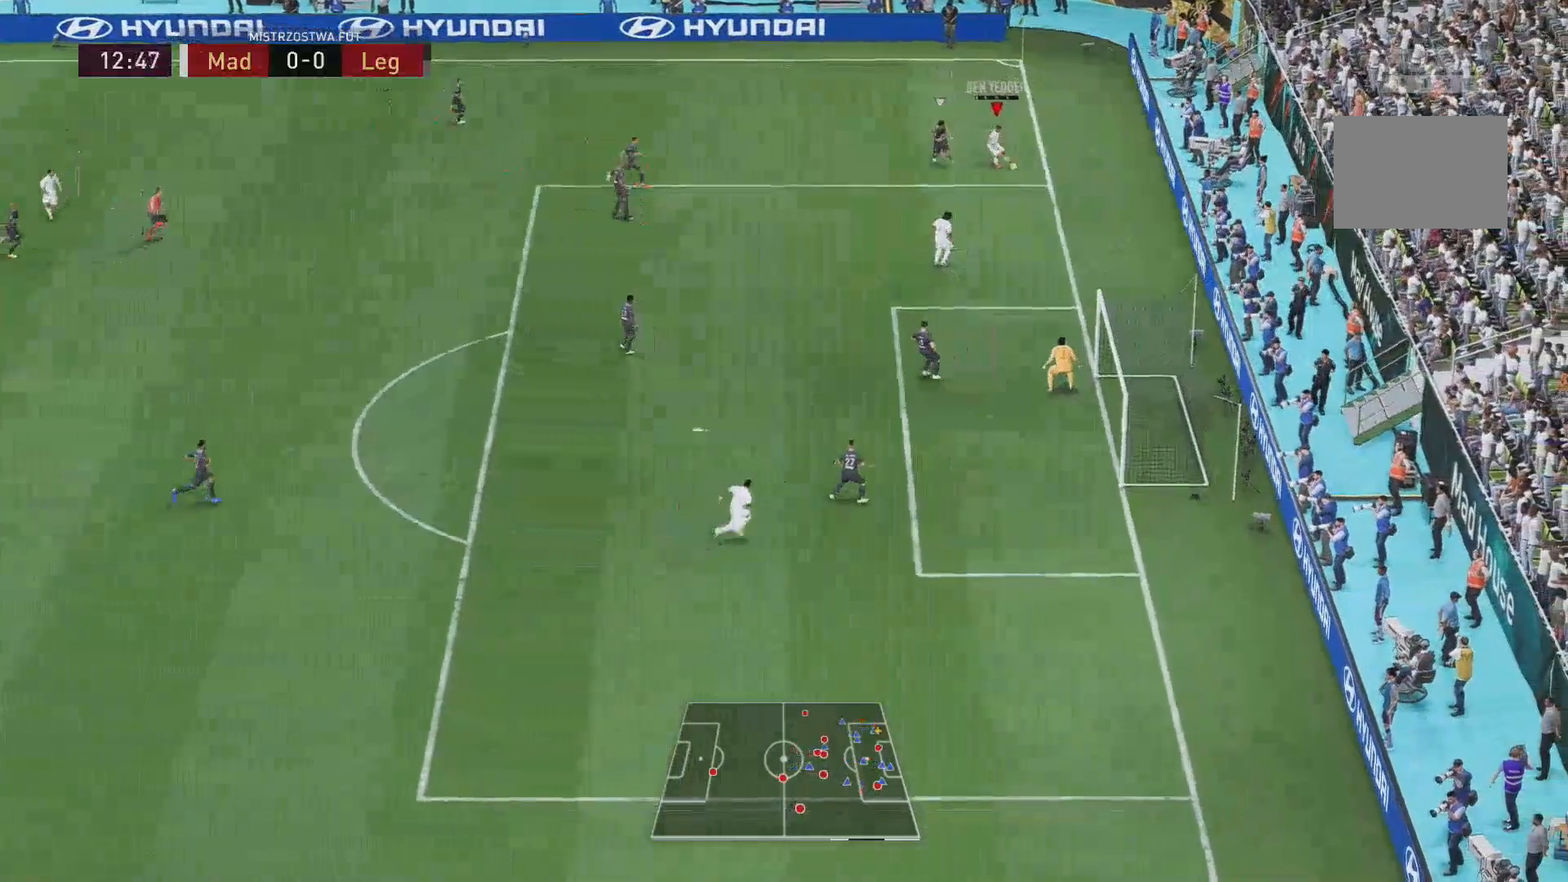
{"buttons": [], "left_stick": "down", "right_stick": "center"}
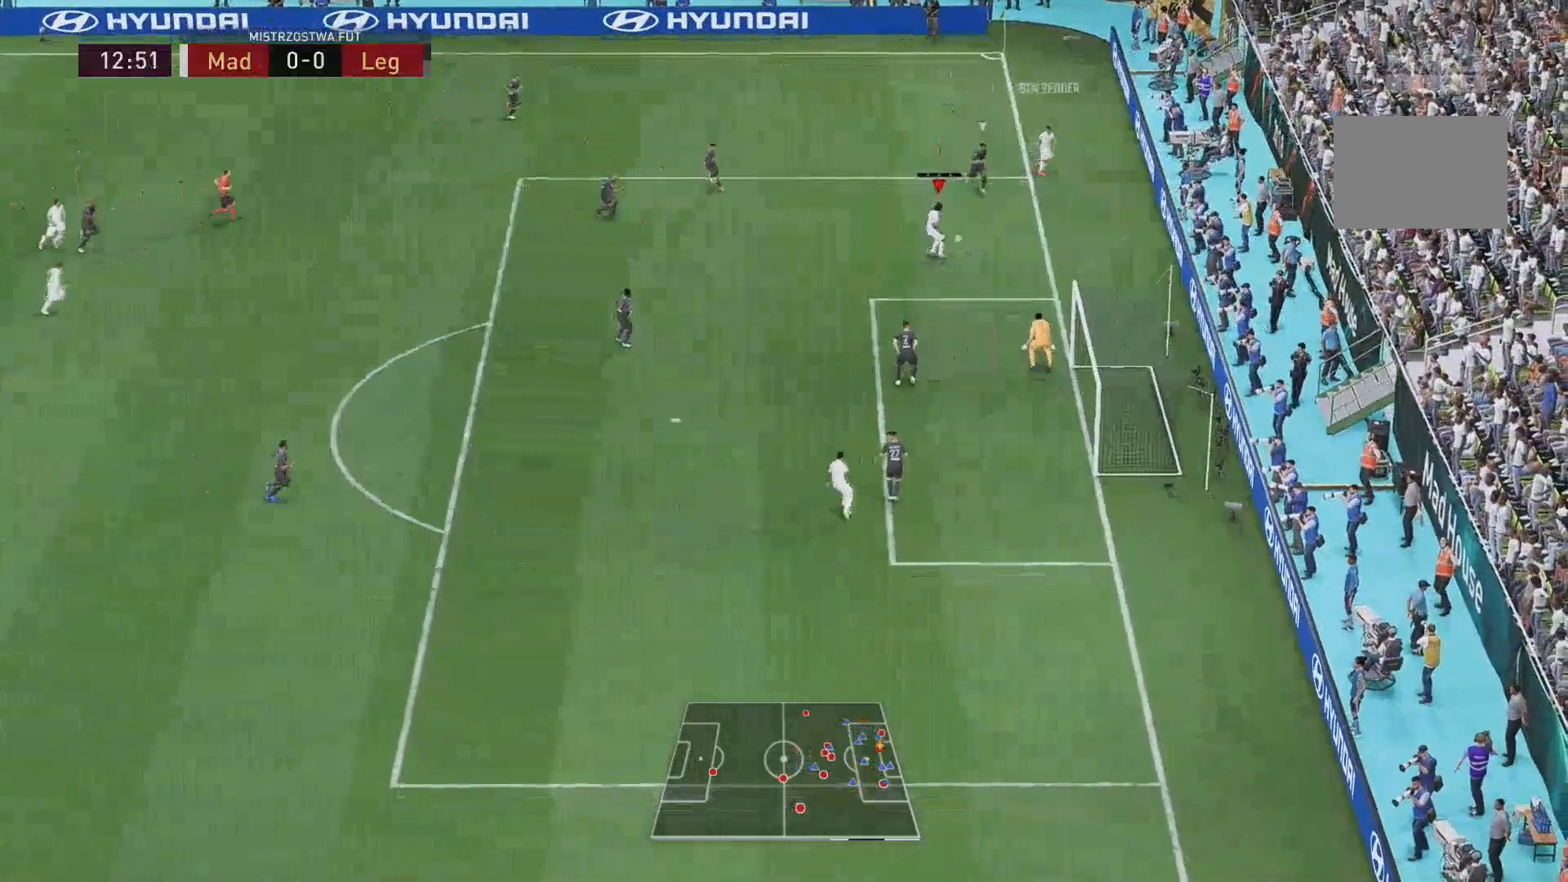
{"buttons": [], "left_stick": "down", "right_stick": "down-right", "events": [[451, "right_stick", "down-right"]]}
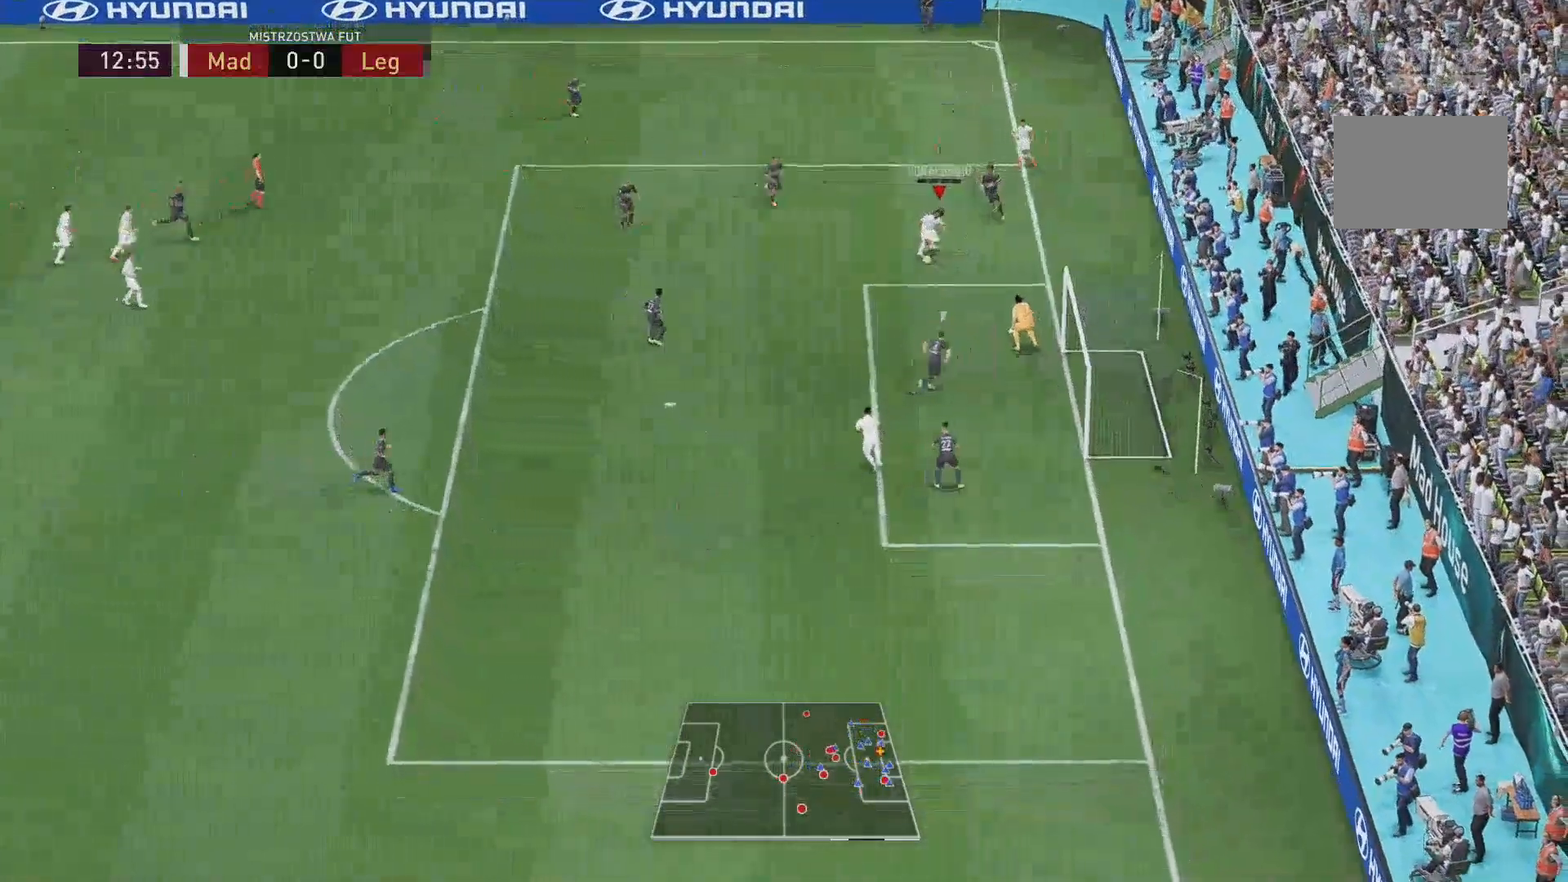
{"buttons": [], "left_stick": "down-left", "right_stick": "center", "events": [[150, "right_stick", "up"], [233, "left_stick", "down-left"], [233, "right_stick", "left"], [333, "right_stick", "center"]]}